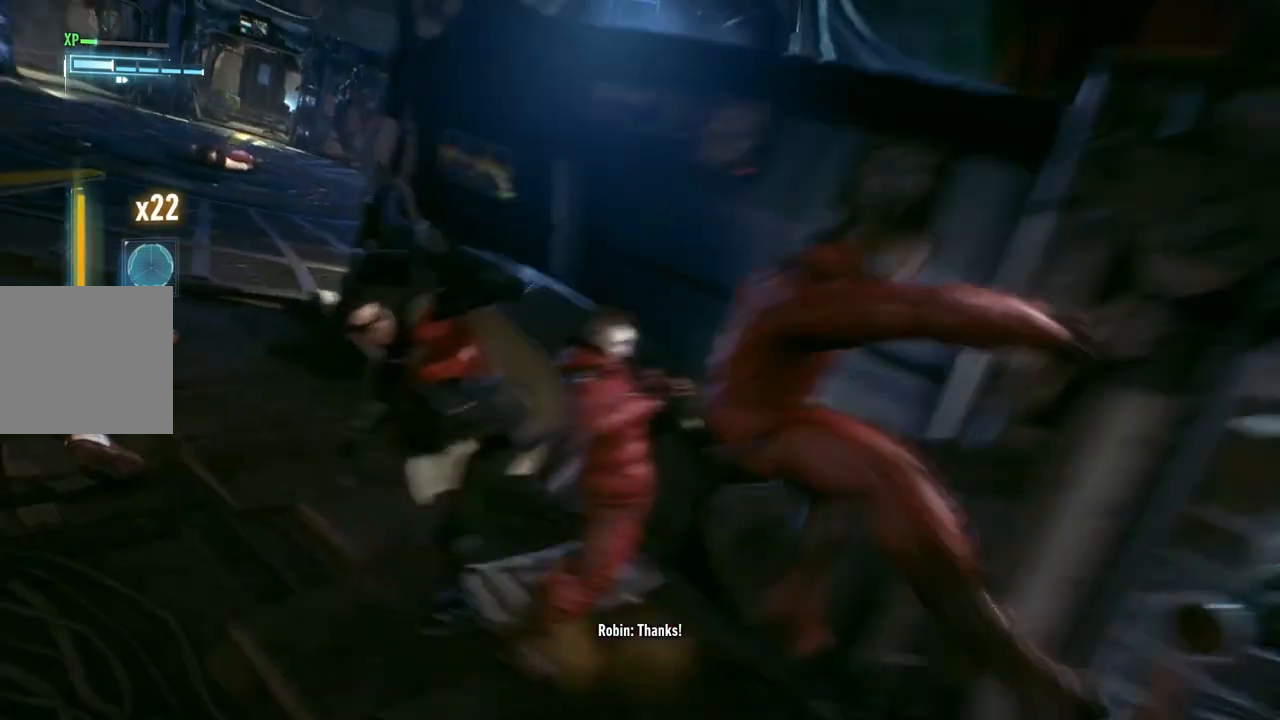
Gameplay with a controller (Xbox layout); each line is a JSON object with the inputs held at the frame after it. "events" lists button and stick changes between this image and that frame as [ms after this image, input, new state], when the widget could be followed in between.
{"buttons": [], "left_stick": "left", "right_stick": "center", "events": [[150, "left_stick", "left"]]}
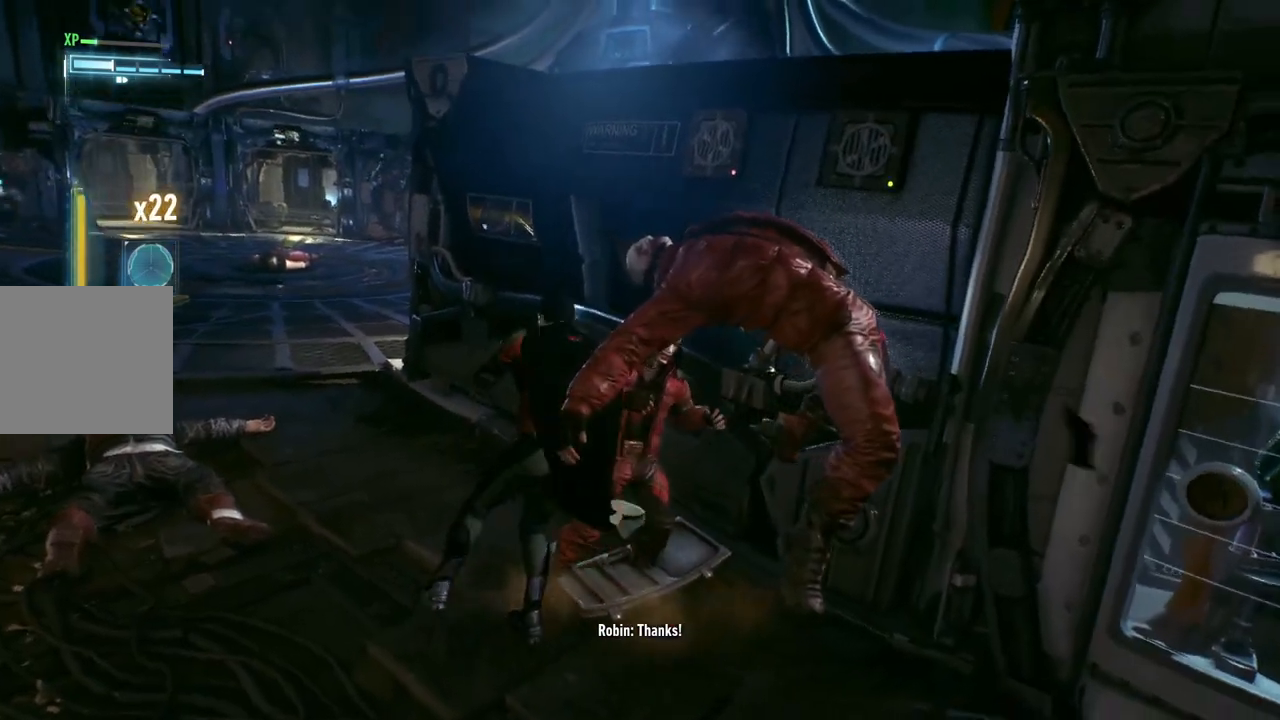
{"buttons": ["B", "Y"], "left_stick": "up", "right_stick": "center", "events": [[17, "left_stick", "center"], [283, "left_stick", "up"], [383, "B", "down"], [383, "Y", "down"]]}
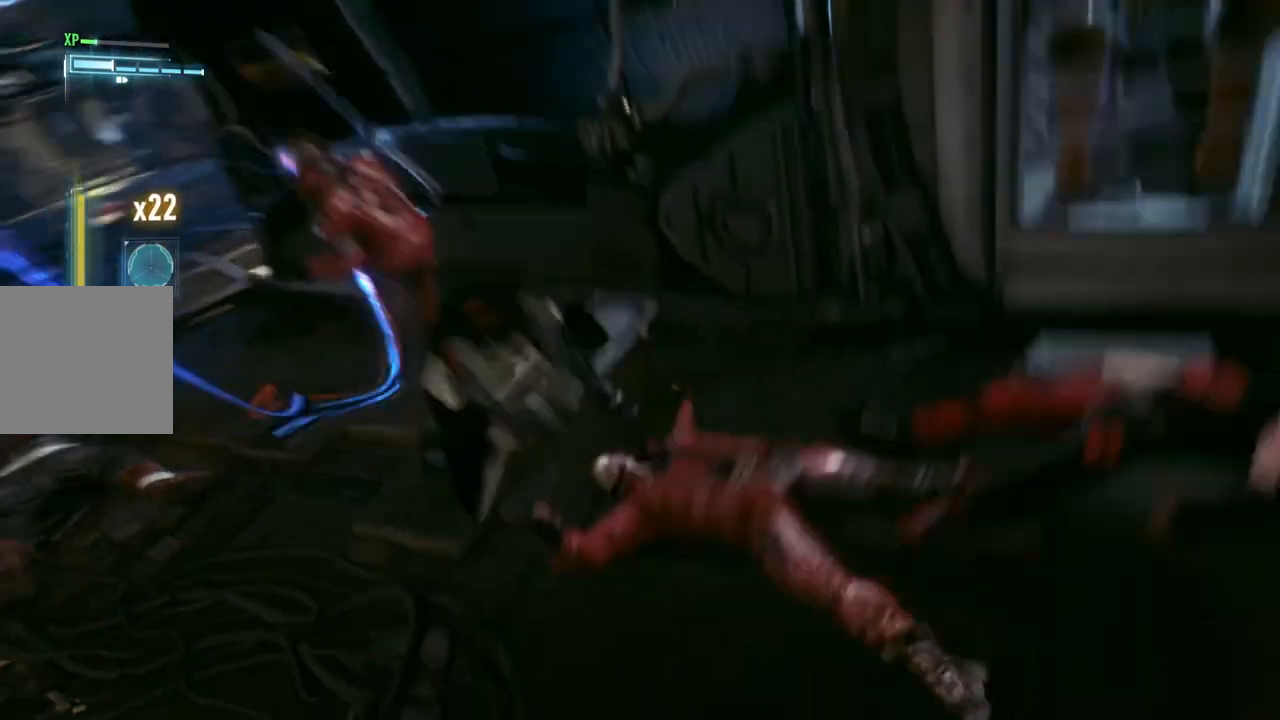
{"buttons": ["B", "Y"], "left_stick": "up-left", "right_stick": "center", "events": [[150, "B", "up"], [183, "Y", "up"], [233, "left_stick", "up-left"], [450, "B", "down"], [450, "Y", "down"]]}
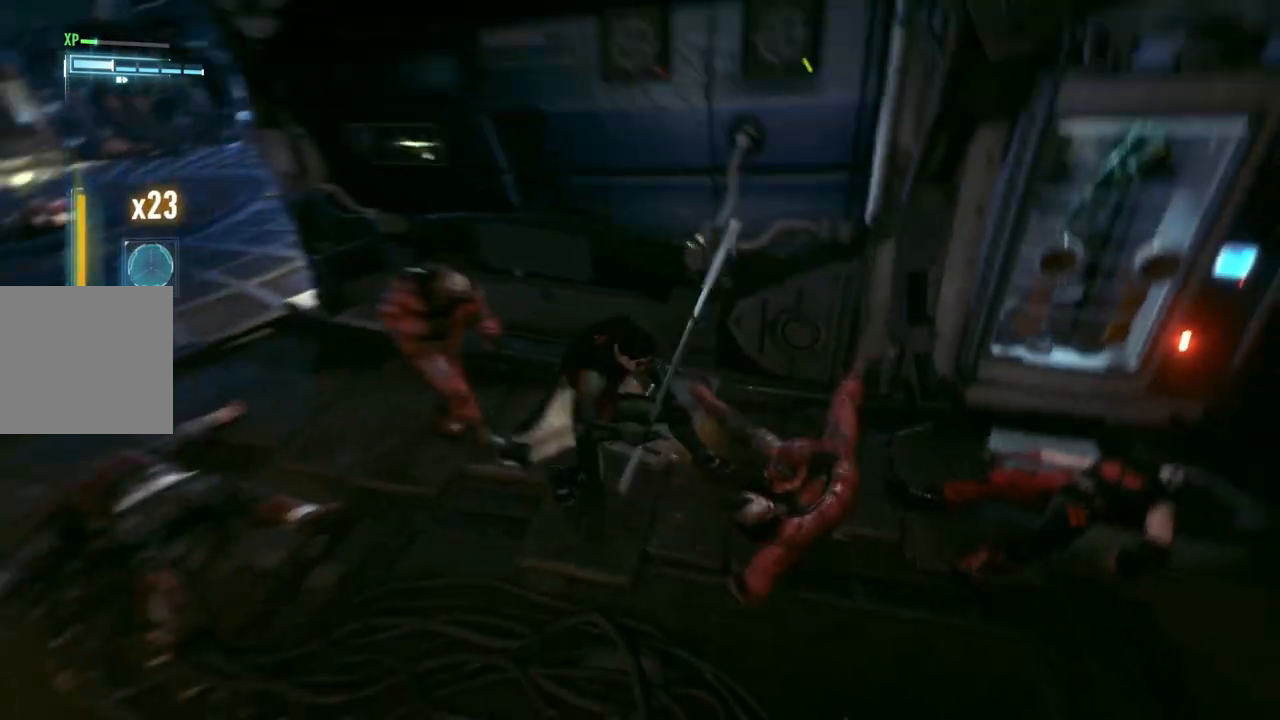
{"buttons": [], "left_stick": "center", "right_stick": "center", "events": [[183, "B", "up"], [217, "Y", "up"], [367, "left_stick", "center"]]}
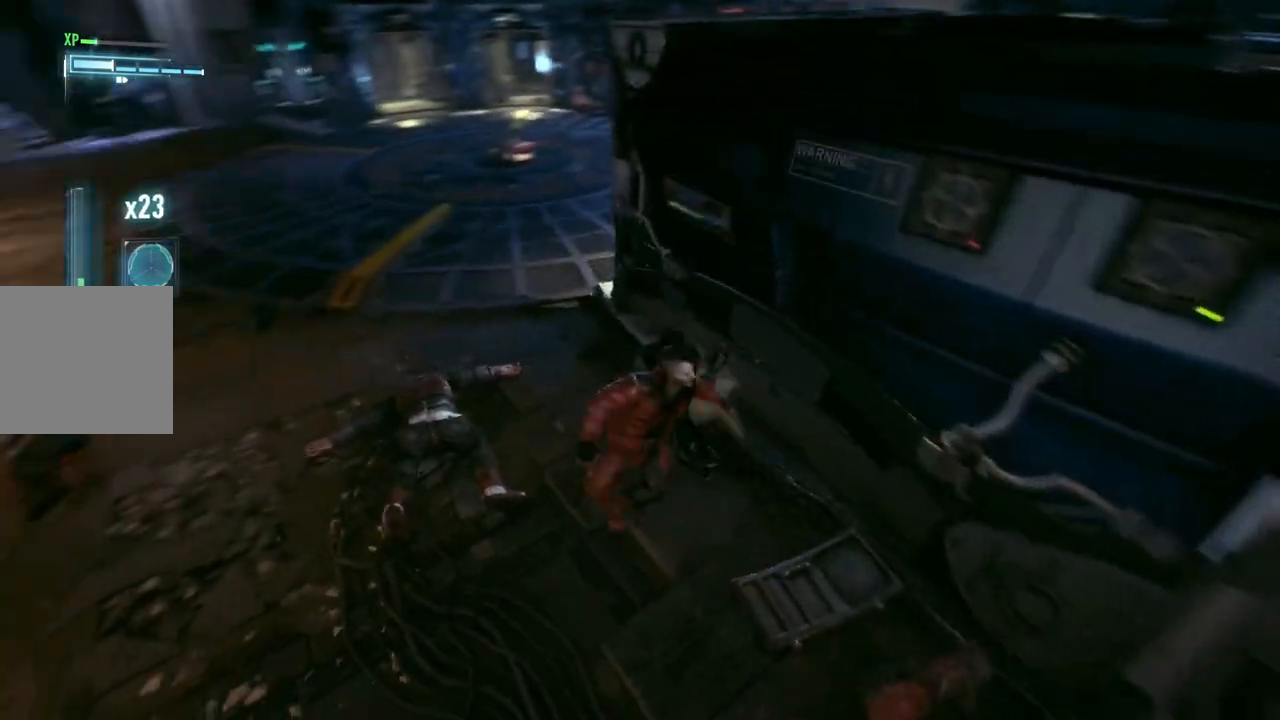
{"buttons": [], "left_stick": "center", "right_stick": "right", "events": [[50, "right_stick", "right"]]}
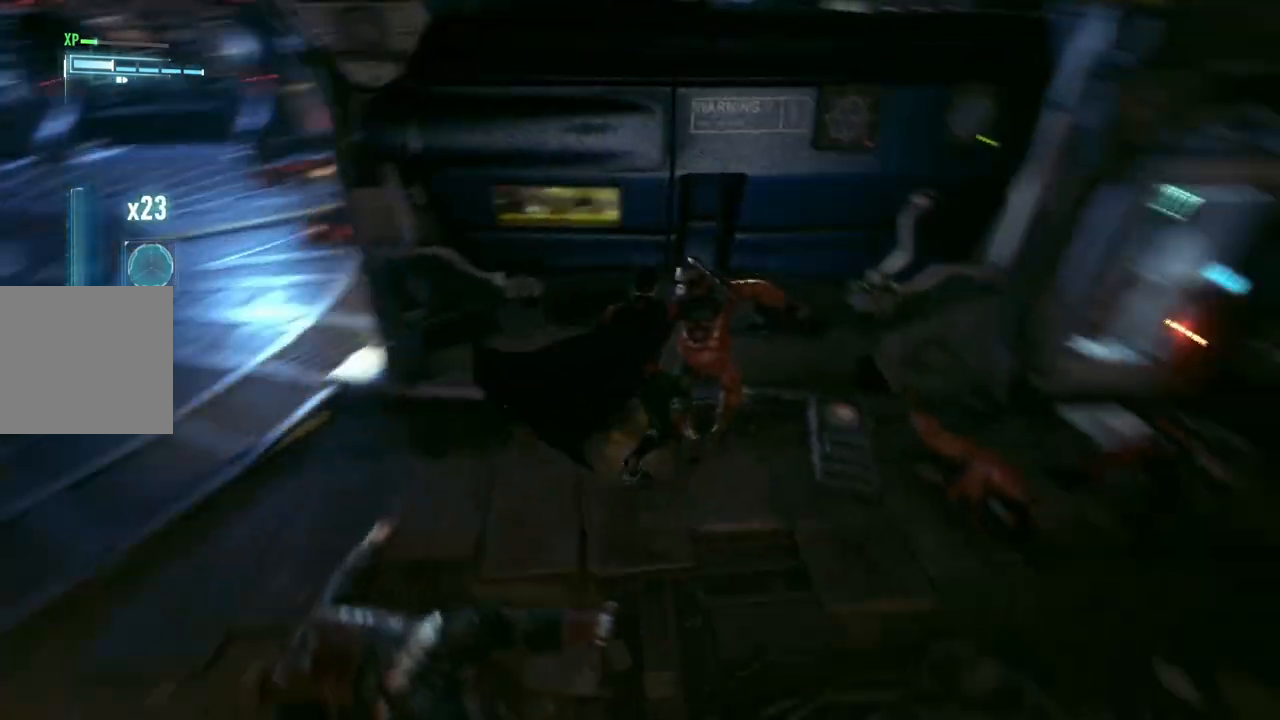
{"buttons": [], "left_stick": "up-right", "right_stick": "center", "events": [[83, "left_stick", "up-right"], [333, "right_stick", "center"]]}
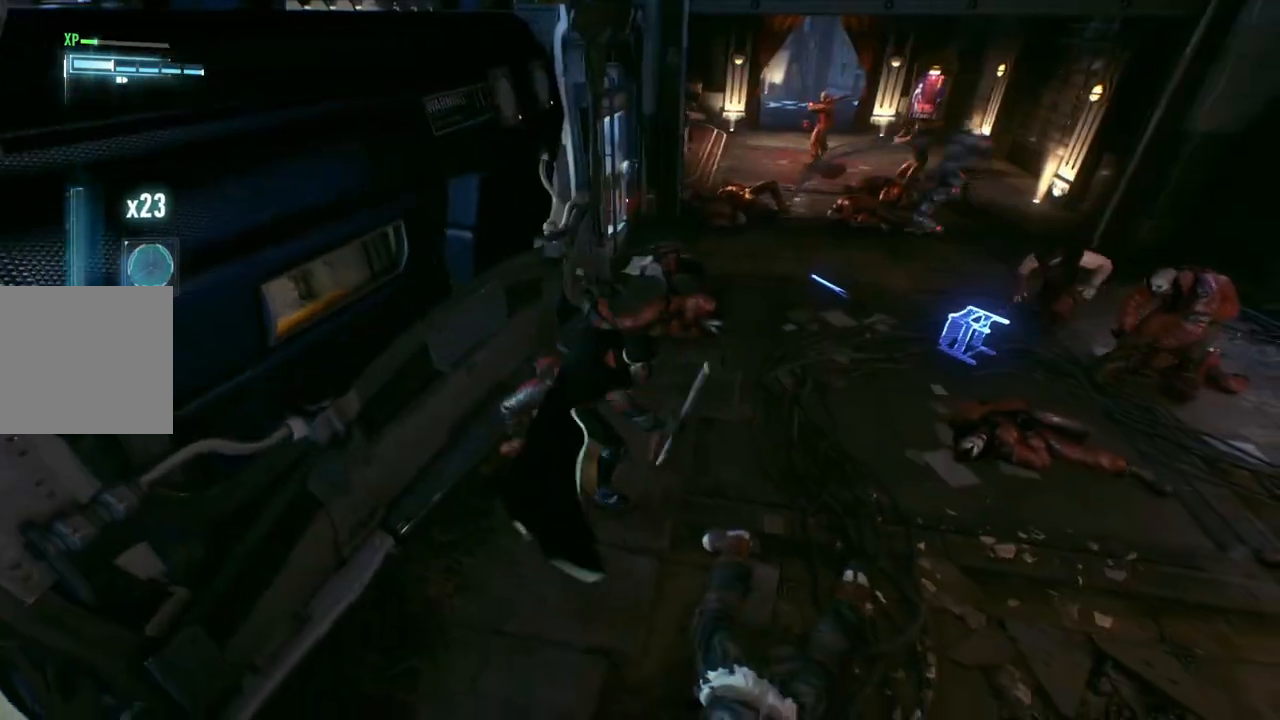
{"buttons": [], "left_stick": "up-right", "right_stick": "center", "events": [[283, "right_stick", "right"], [467, "right_stick", "center"]]}
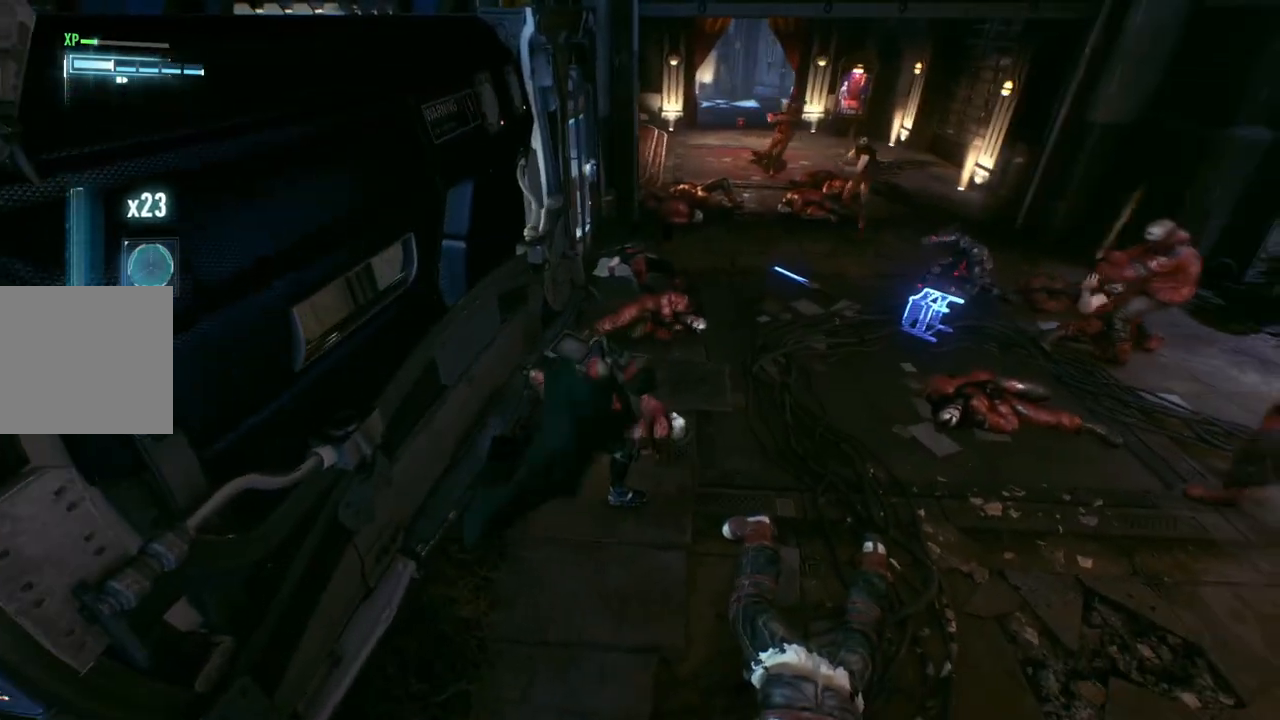
{"buttons": ["X"], "left_stick": "up-right", "right_stick": "center", "events": [[367, "X", "down"]]}
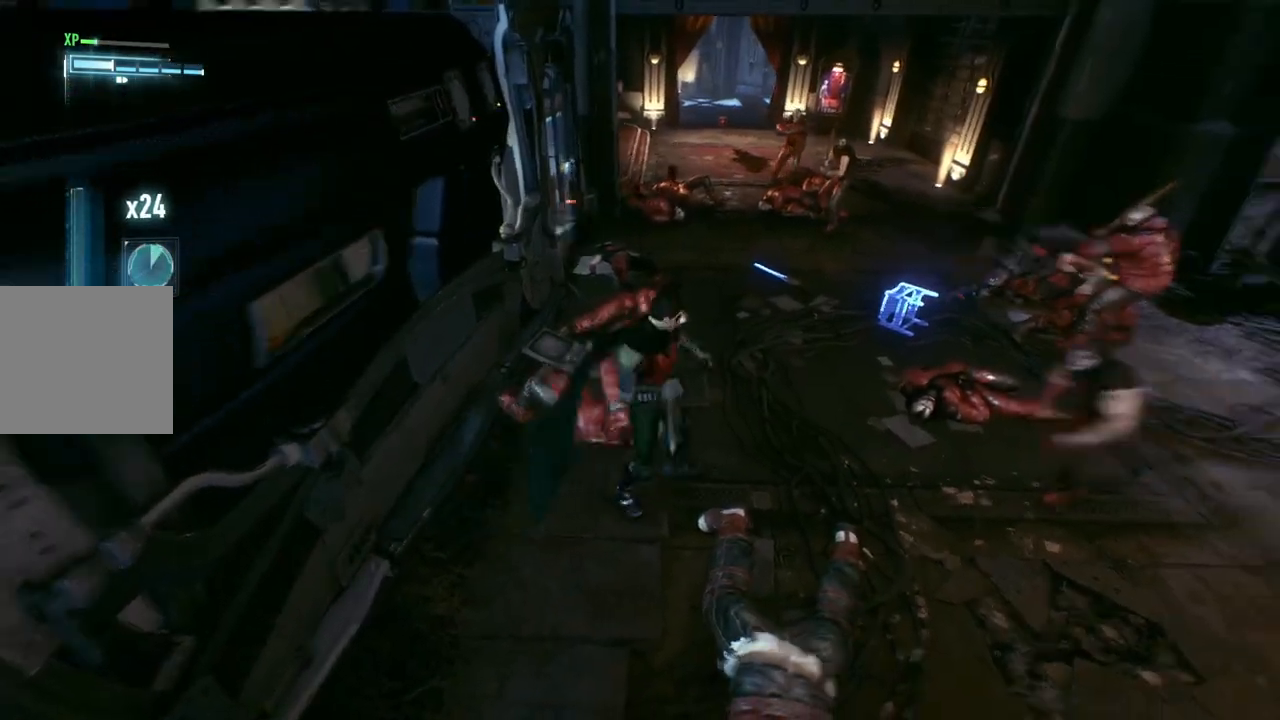
{"buttons": [], "left_stick": "up", "right_stick": "center", "events": [[50, "X", "up"], [233, "left_stick", "up"]]}
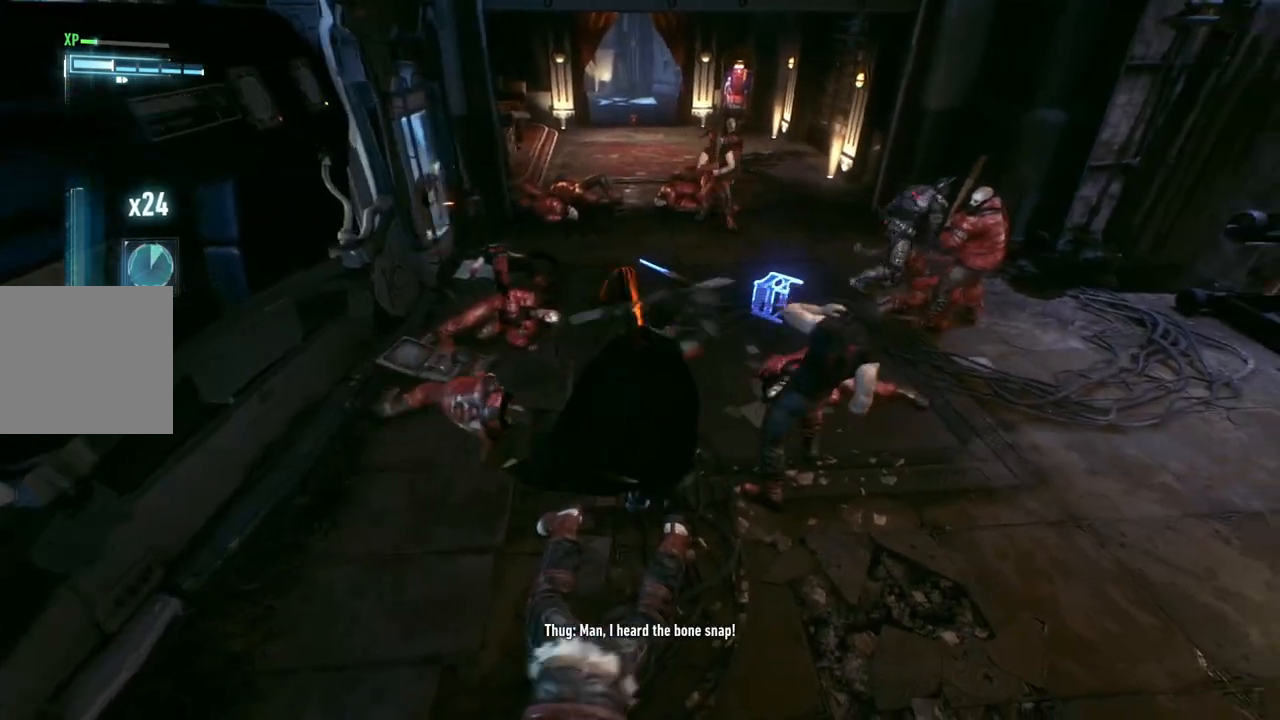
{"buttons": ["X"], "left_stick": "up", "right_stick": "center", "events": [[17, "X", "down"], [217, "X", "up"], [400, "X", "down"]]}
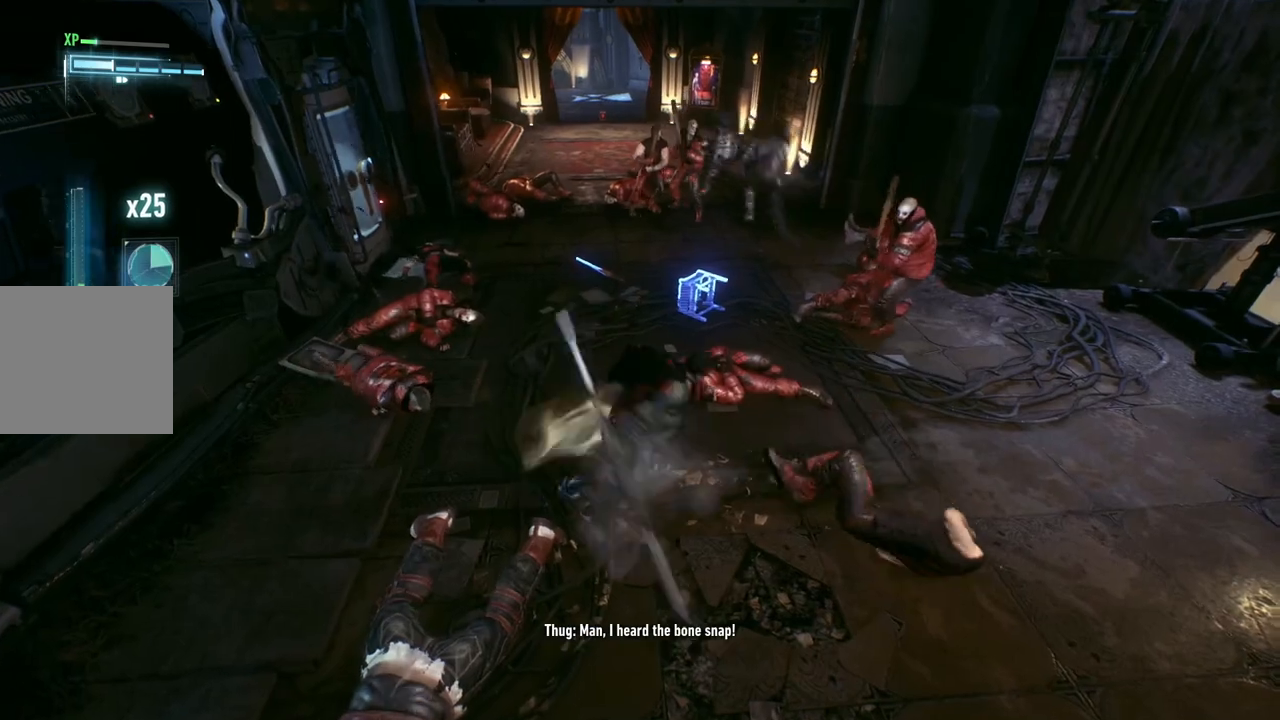
{"buttons": [], "left_stick": "up", "right_stick": "center", "events": [[67, "X", "up"], [183, "X", "down"], [333, "X", "up"]]}
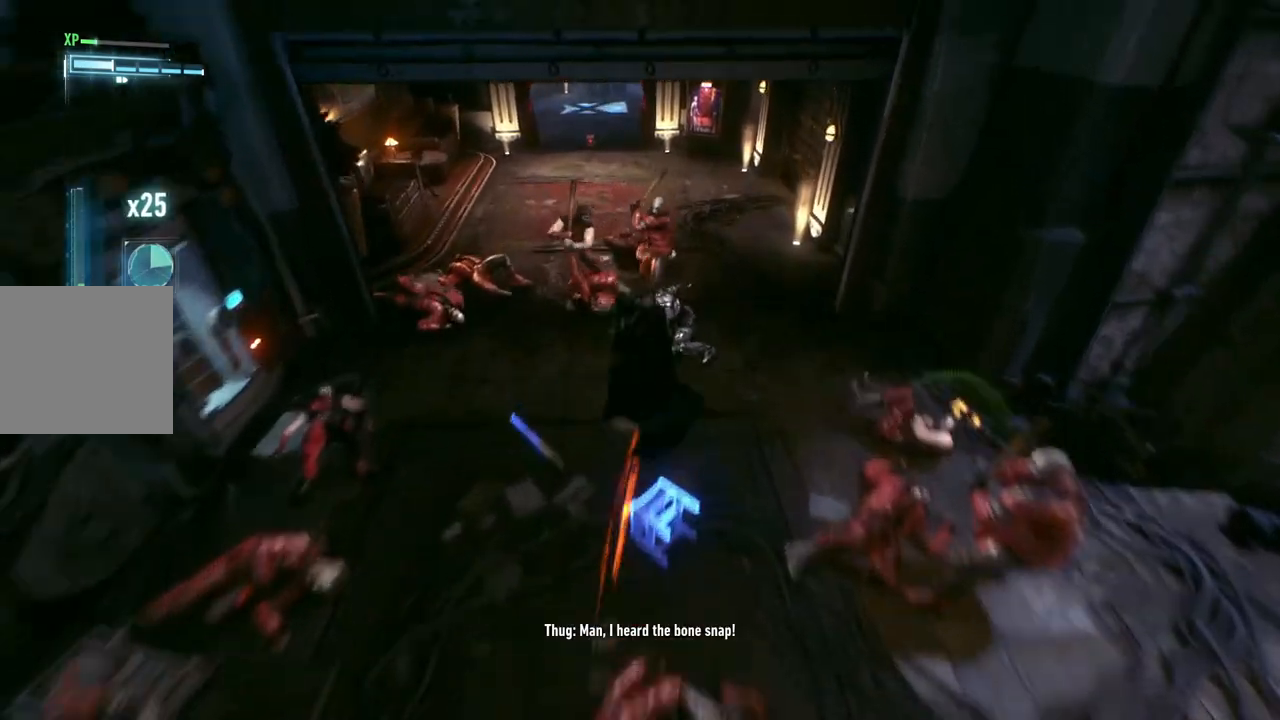
{"buttons": ["X"], "left_stick": "up-left", "right_stick": "center", "events": [[367, "X", "down"], [383, "left_stick", "up-left"]]}
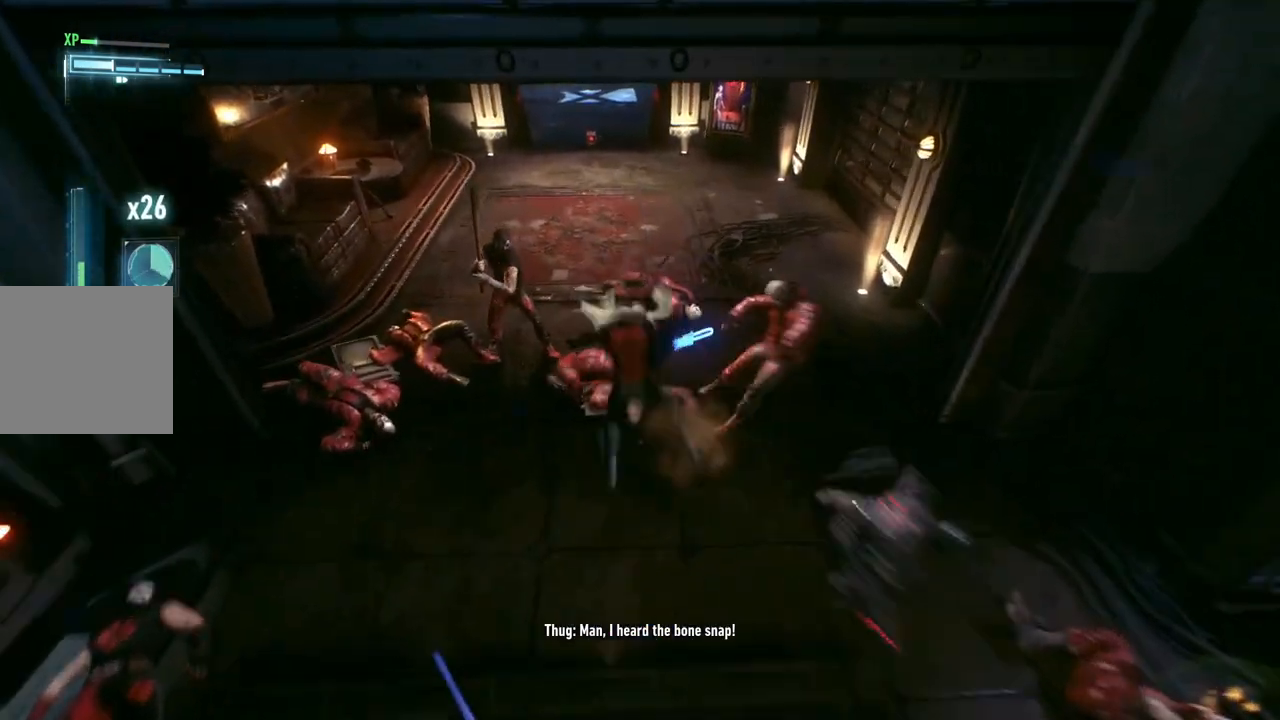
{"buttons": [], "left_stick": "up-right", "right_stick": "center", "events": [[50, "X", "up"], [417, "left_stick", "up-right"]]}
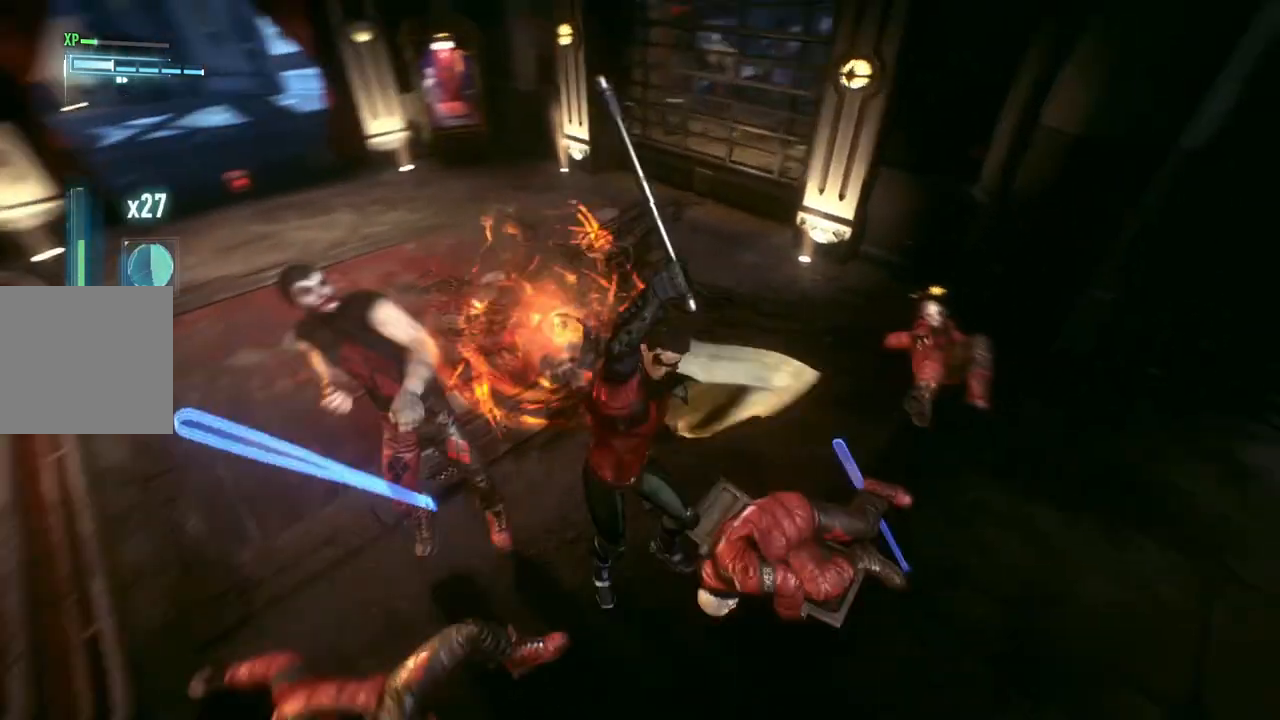
{"buttons": [], "left_stick": "up-right", "right_stick": "center", "events": [[17, "X", "down"], [233, "X", "up"]]}
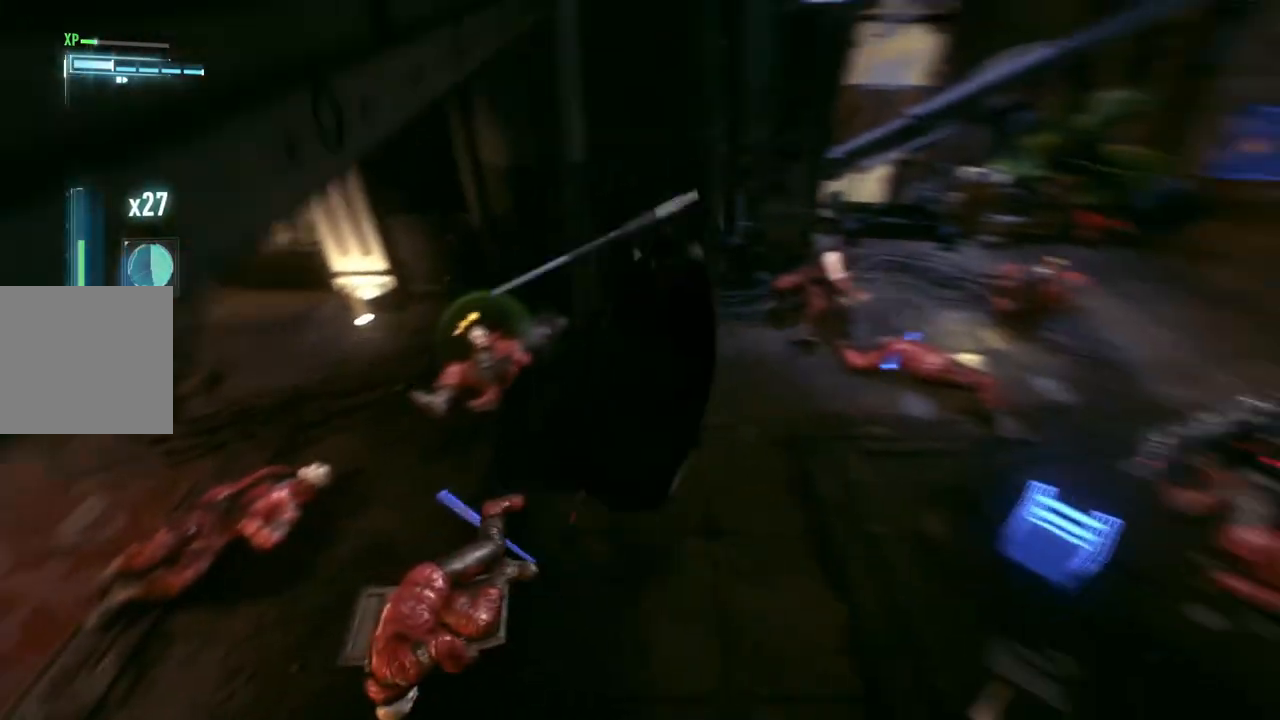
{"buttons": [], "left_stick": "up-right", "right_stick": "center", "events": []}
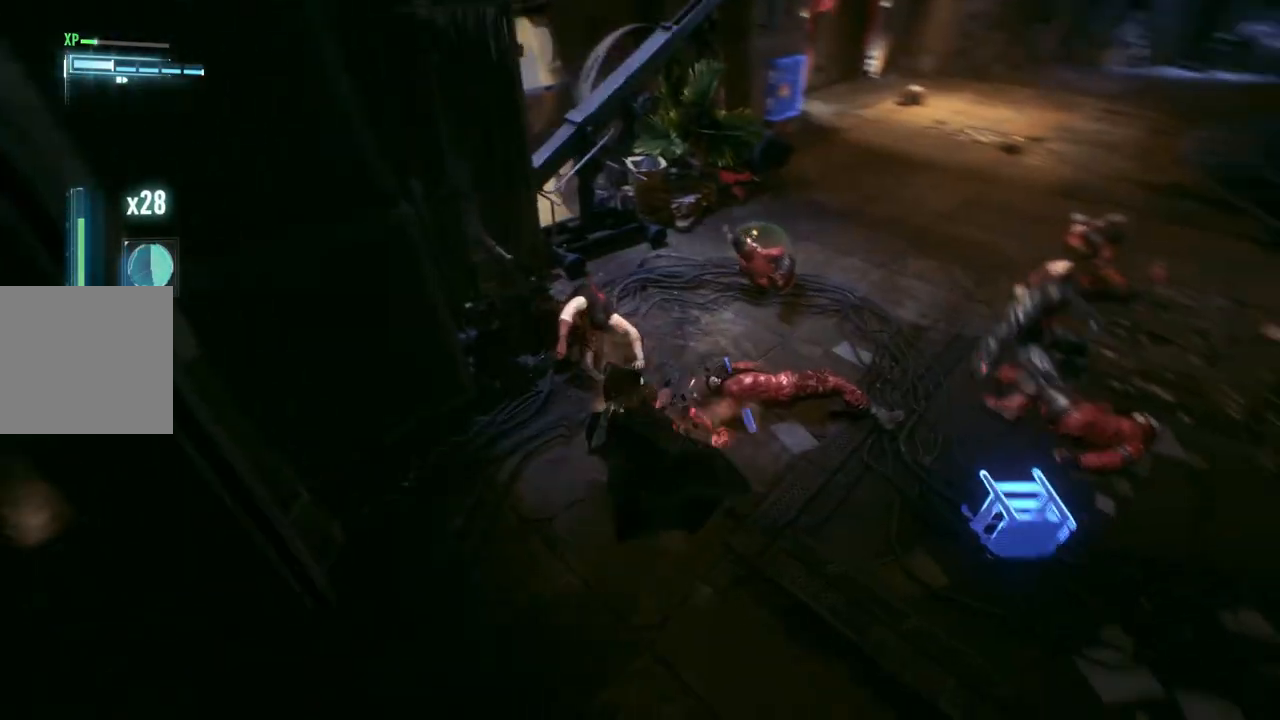
{"buttons": [], "left_stick": "up-right", "right_stick": "center", "events": [[33, "X", "down"], [233, "X", "up"]]}
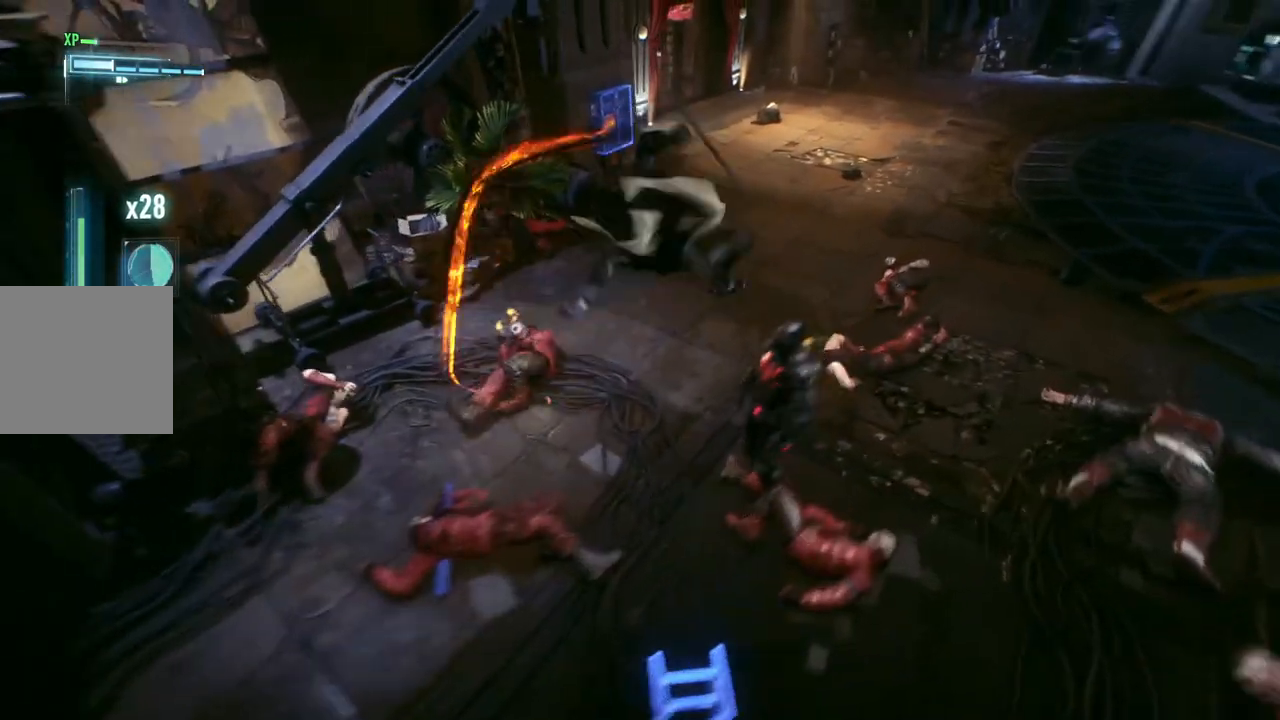
{"buttons": [], "left_stick": "left", "right_stick": "center", "events": [[200, "left_stick", "center"], [383, "left_stick", "left"]]}
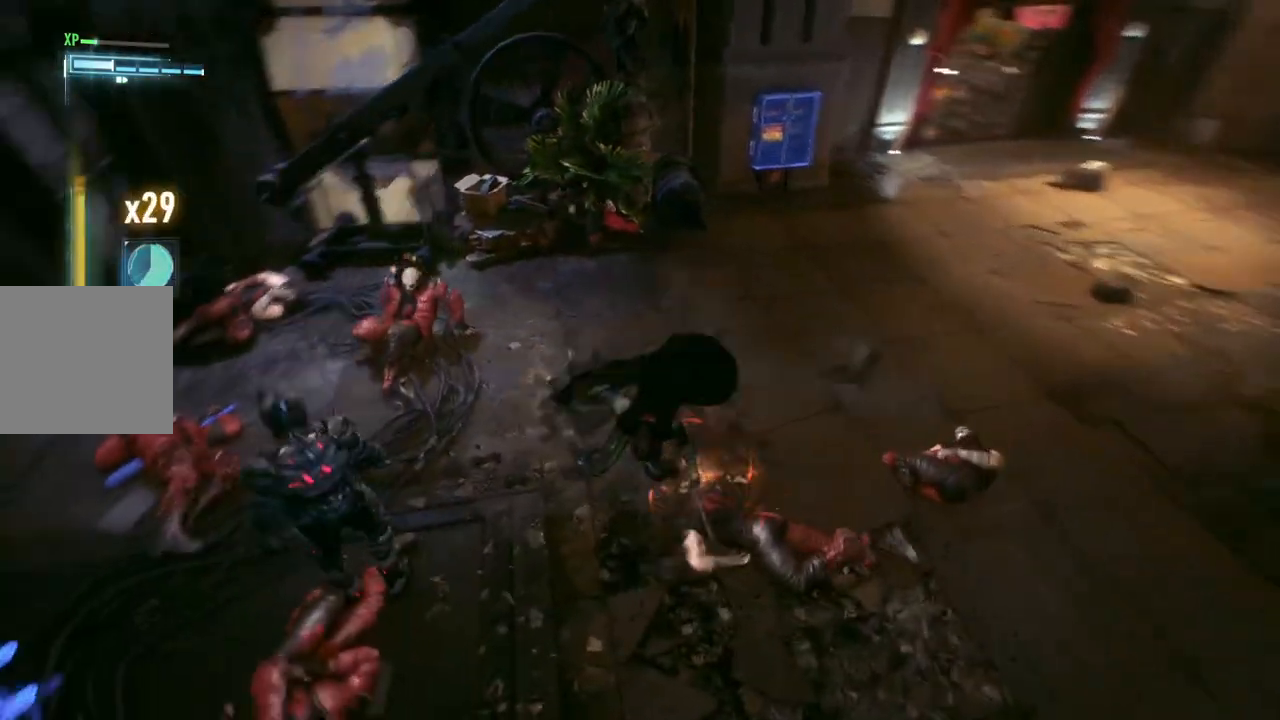
{"buttons": [], "left_stick": "up-left", "right_stick": "center", "events": [[17, "X", "down"], [200, "left_stick", "up-left"], [233, "X", "up"]]}
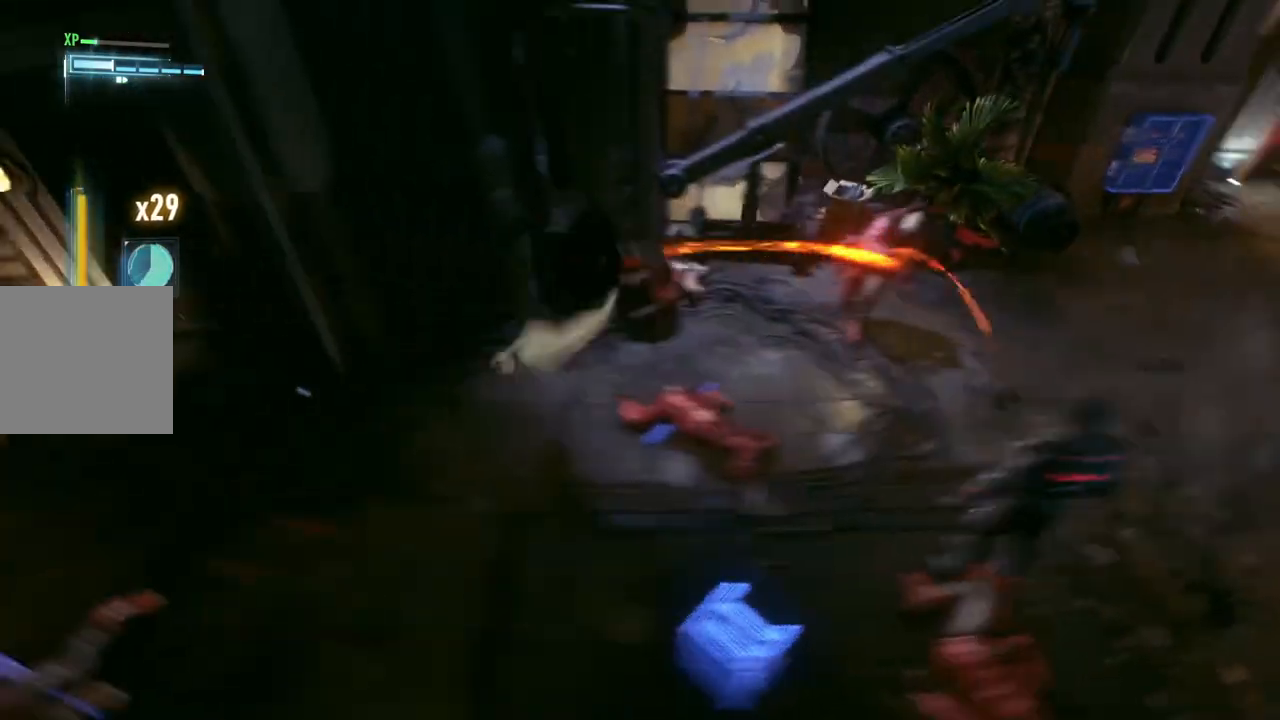
{"buttons": [], "left_stick": "up-right", "right_stick": "center", "events": [[333, "left_stick", "up-right"]]}
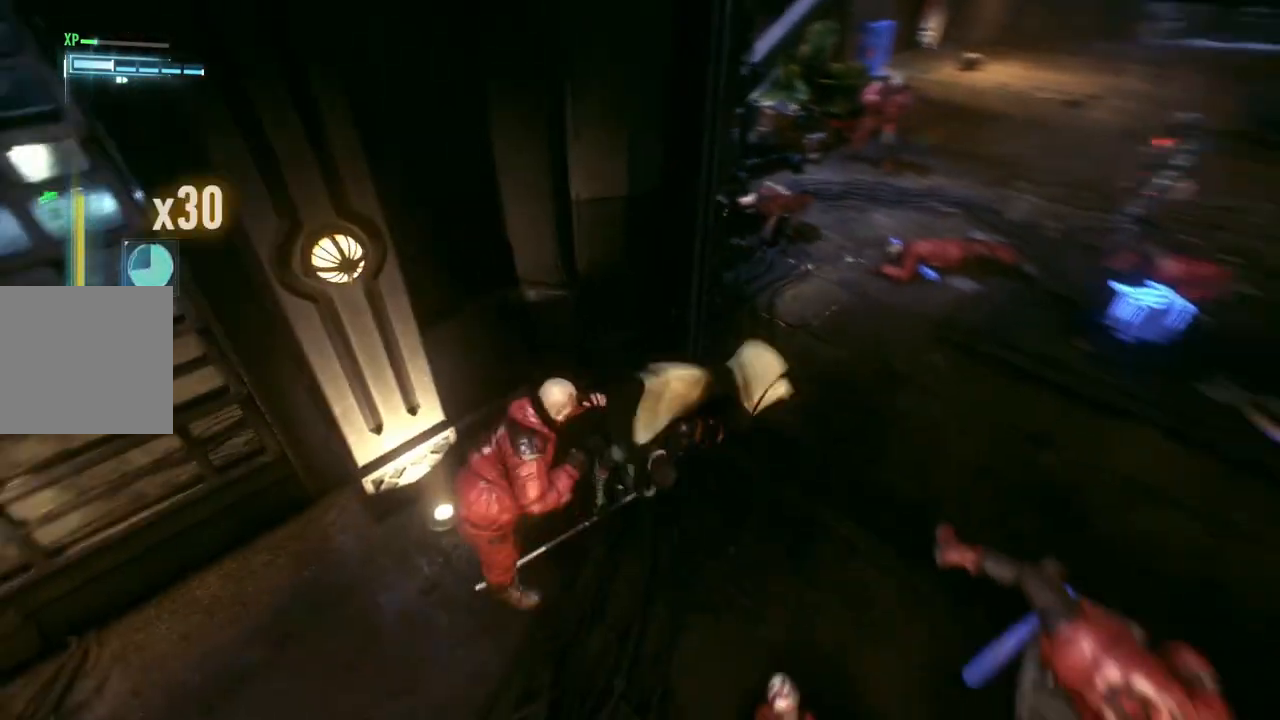
{"buttons": [], "left_stick": "up", "right_stick": "center", "events": [[133, "X", "down"], [333, "X", "up"], [367, "left_stick", "up"]]}
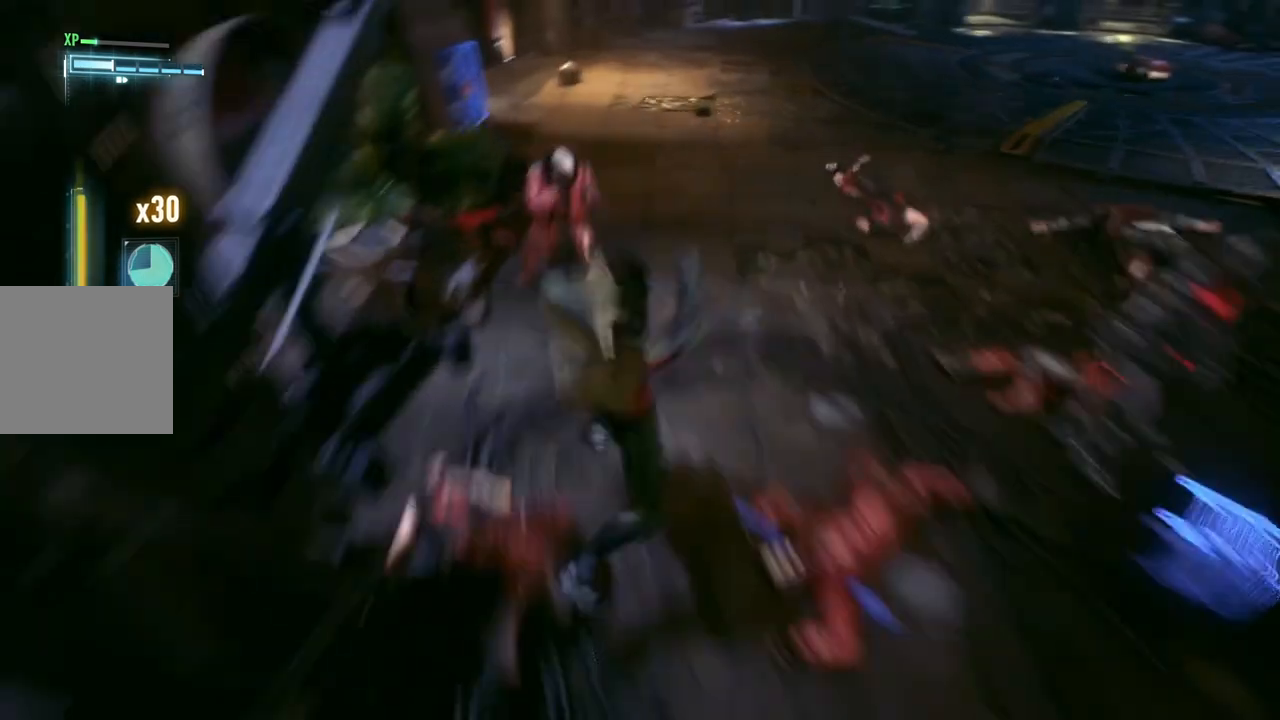
{"buttons": ["B", "Y"], "left_stick": "right", "right_stick": "center", "events": [[183, "left_stick", "center"], [317, "left_stick", "right"], [450, "B", "down"], [450, "Y", "down"]]}
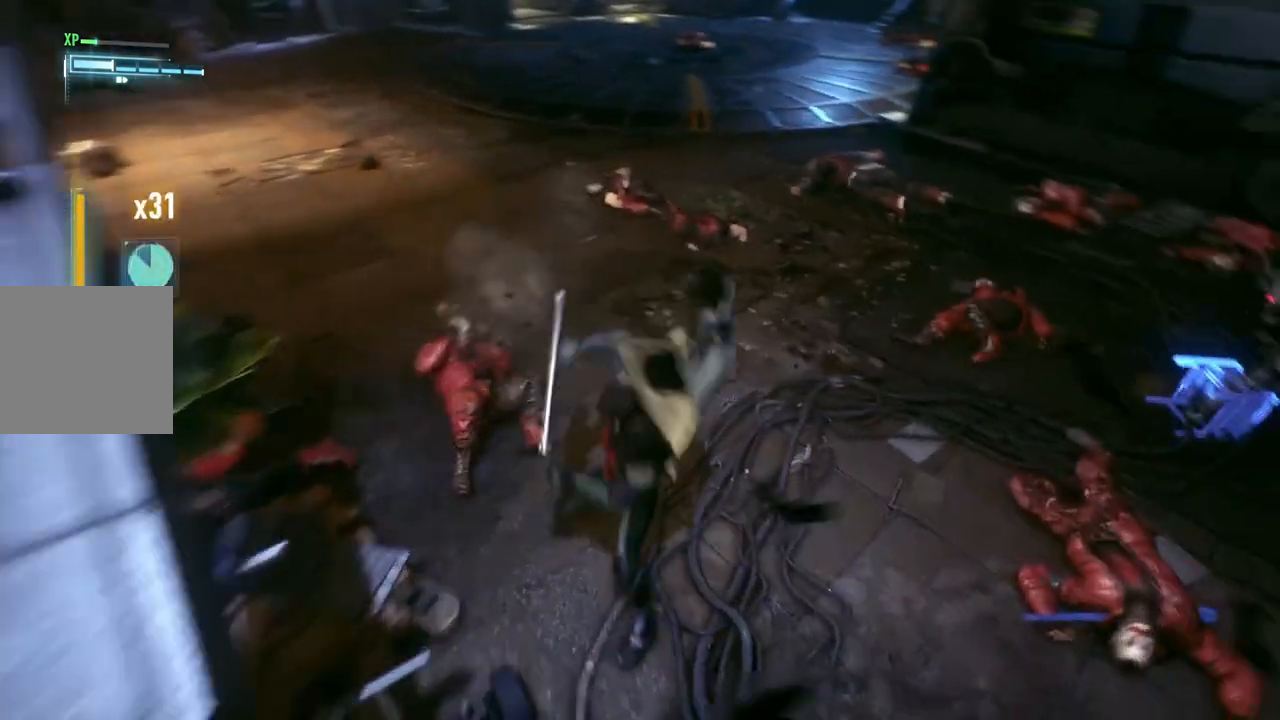
{"buttons": [], "left_stick": "right", "right_stick": "center", "events": [[183, "B", "up"], [183, "Y", "up"]]}
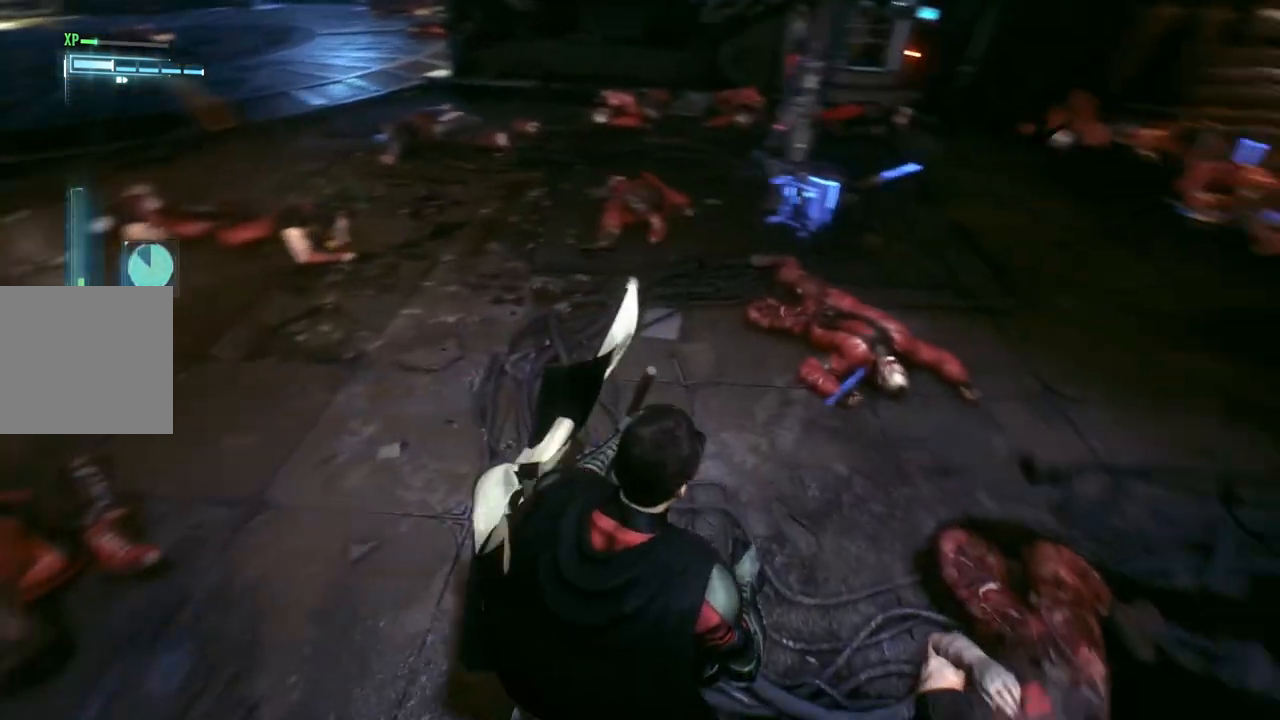
{"buttons": [], "left_stick": "up", "right_stick": "center", "events": [[100, "left_stick", "up-right"], [467, "left_stick", "up"]]}
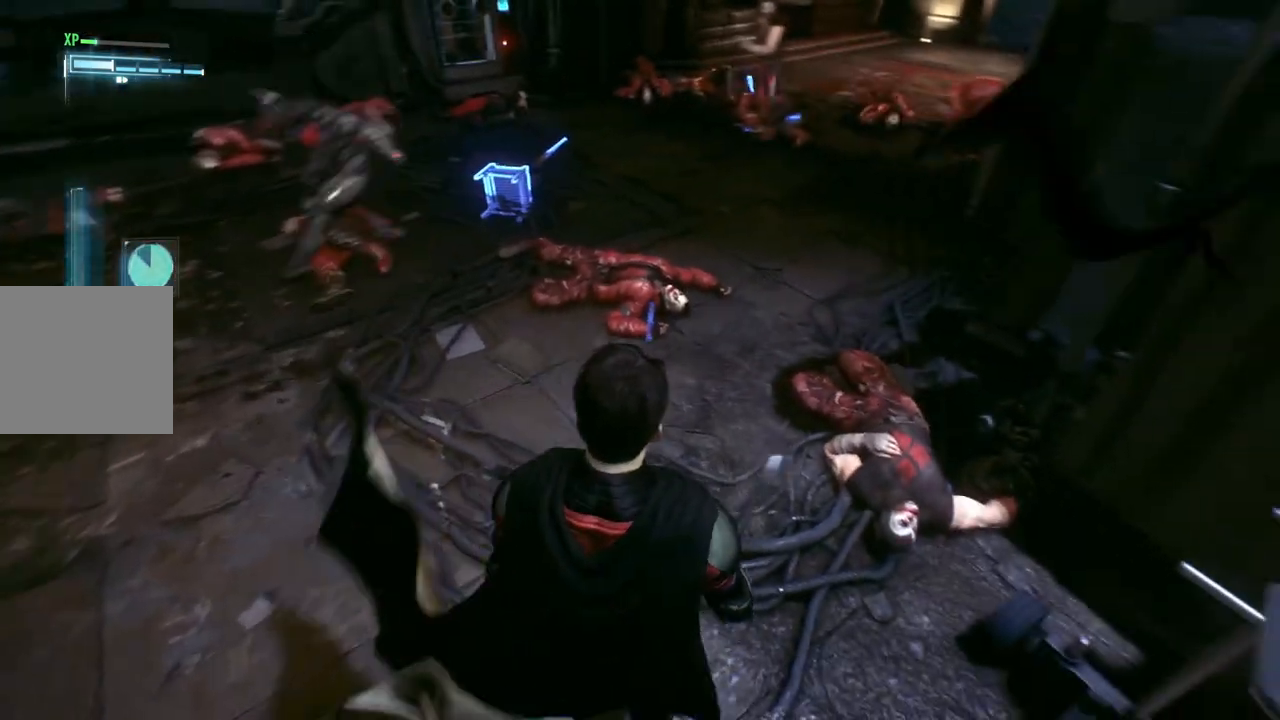
{"buttons": ["Y", "L2"], "left_stick": "up", "right_stick": "center", "events": [[433, "L2", "down"], [483, "Y", "down"]]}
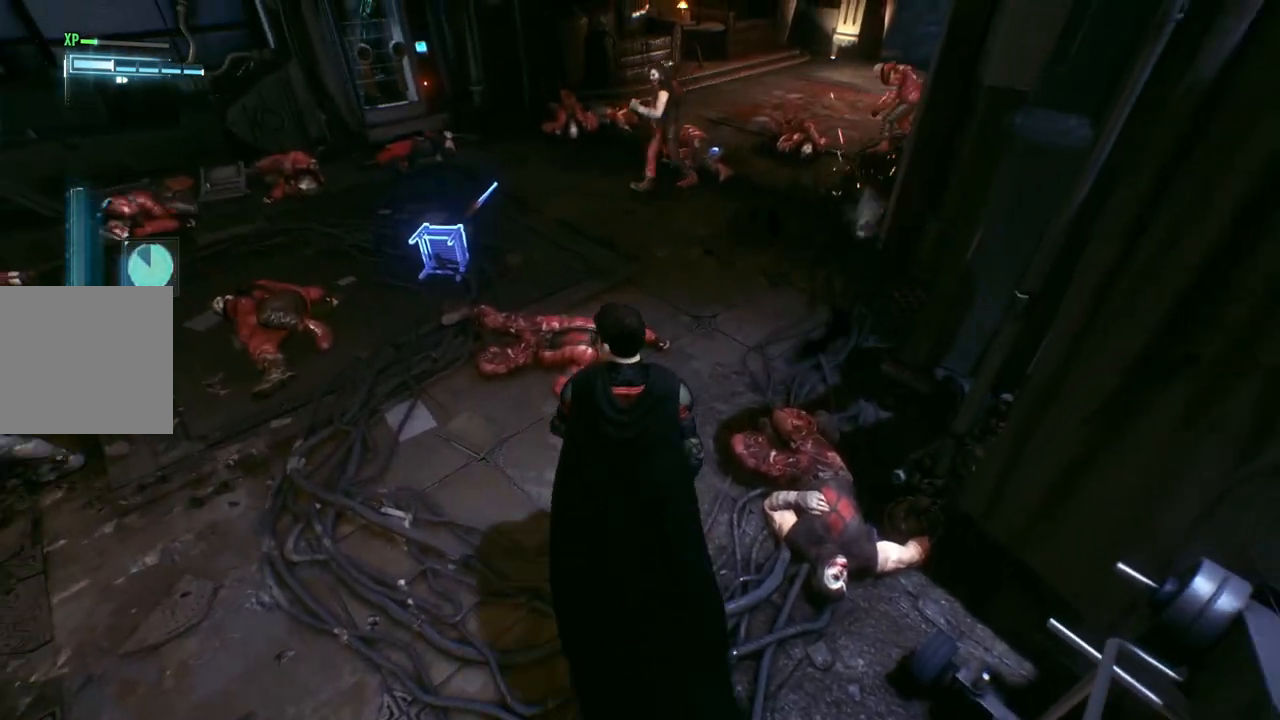
{"buttons": [], "left_stick": "up", "right_stick": "center", "events": [[117, "Y", "up"], [417, "L2", "up"]]}
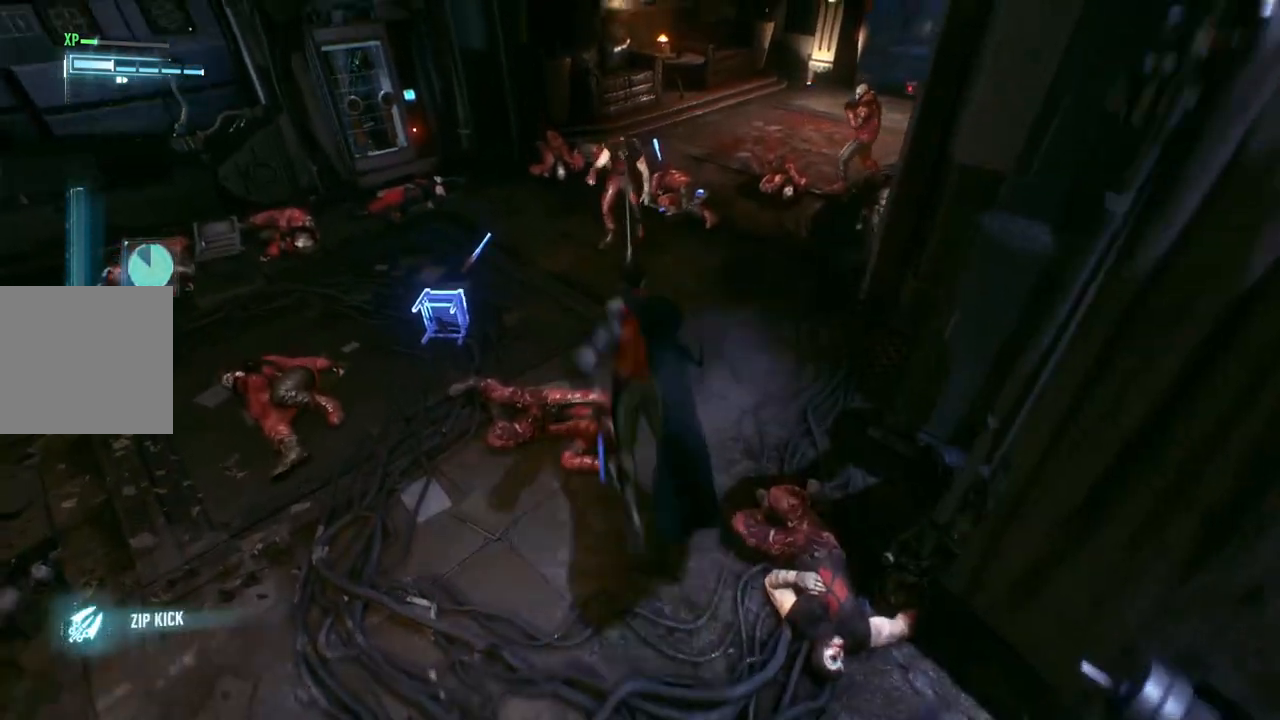
{"buttons": ["X"], "left_stick": "up", "right_stick": "center", "events": [[200, "X", "down"], [350, "X", "up"], [417, "X", "down"]]}
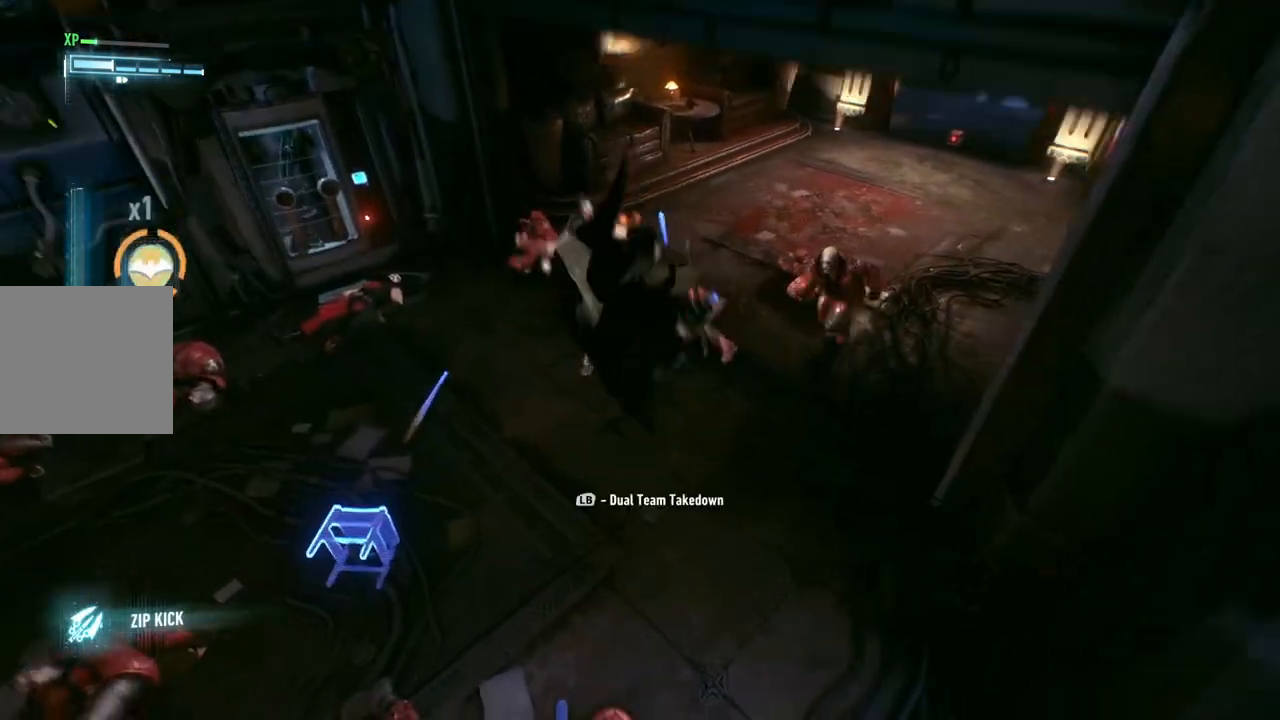
{"buttons": [], "left_stick": "up-right", "right_stick": "center", "events": [[50, "X", "up"], [50, "left_stick", "up-right"], [133, "X", "down"], [267, "X", "up"]]}
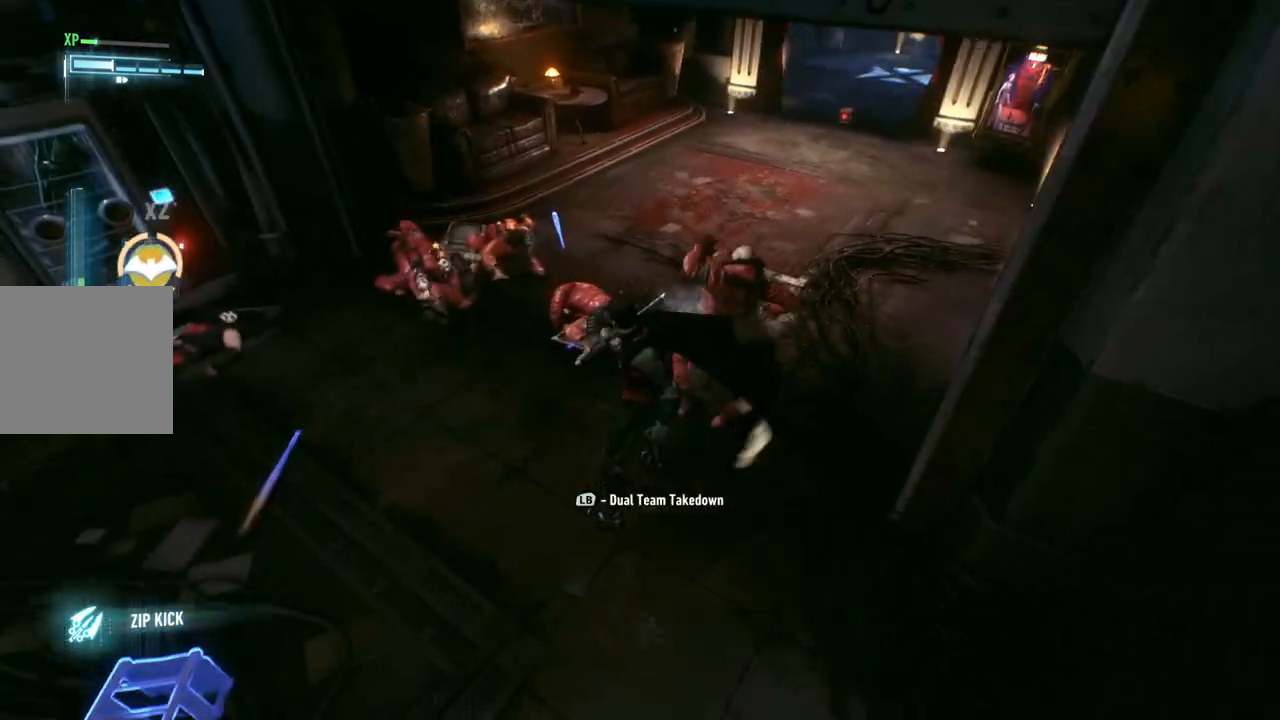
{"buttons": [], "left_stick": "up-right", "right_stick": "center", "events": [[83, "X", "down"], [233, "X", "up"]]}
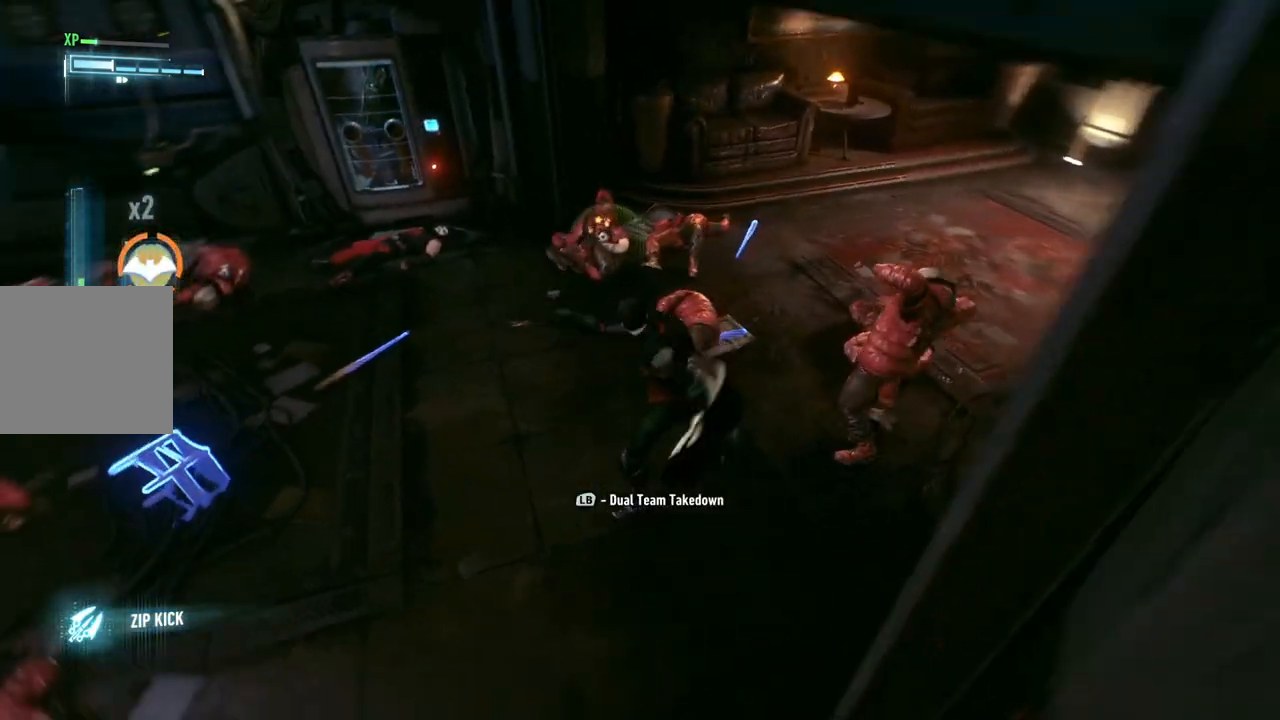
{"buttons": ["L1"], "left_stick": "up-right", "right_stick": "center", "events": [[83, "L1", "down"], [283, "L1", "up"], [400, "L1", "down"]]}
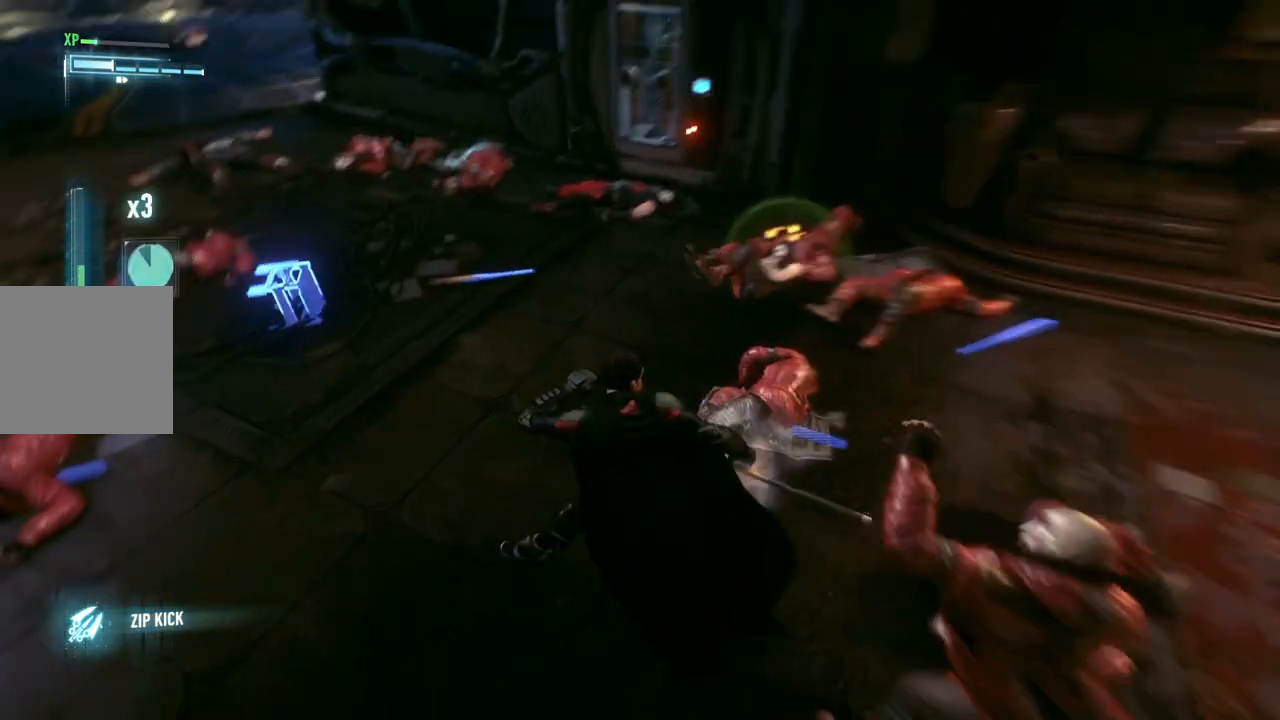
{"buttons": [], "left_stick": "up-right", "right_stick": "center", "events": [[100, "L1", "up"], [183, "L1", "down"], [367, "L1", "up"]]}